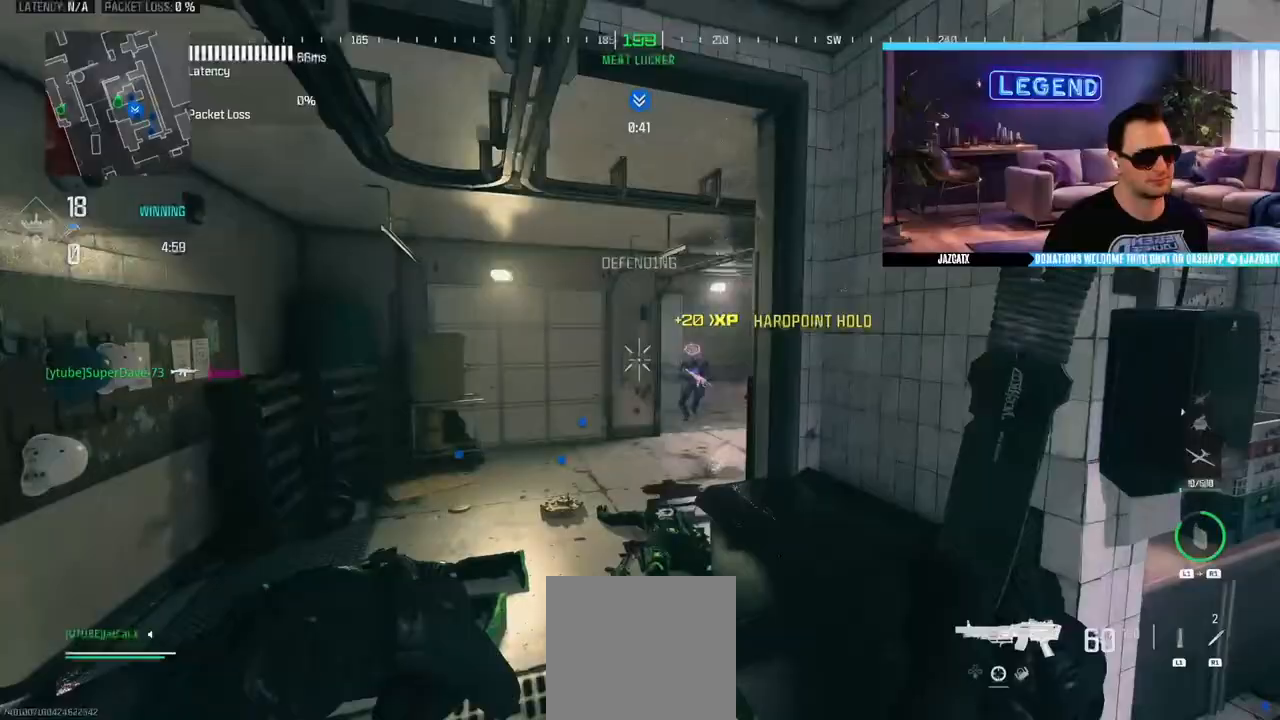
Gameplay with a controller (PlayStation layout); each line is a JSON object with the inputs held at the frame after it (dt_ms = milliseconds from this image to that frame). "events" lists button and stick changes between this image and that frame as [ms after this image, input, new state], when the widget could be followed in between.
{"dt_ms": 500, "buttons": [], "left_stick": "down-right", "right_stick": "center", "events": [[200, "left_stick", "center"], [267, "R1", "up"], [283, "left_stick", "down-right"]]}
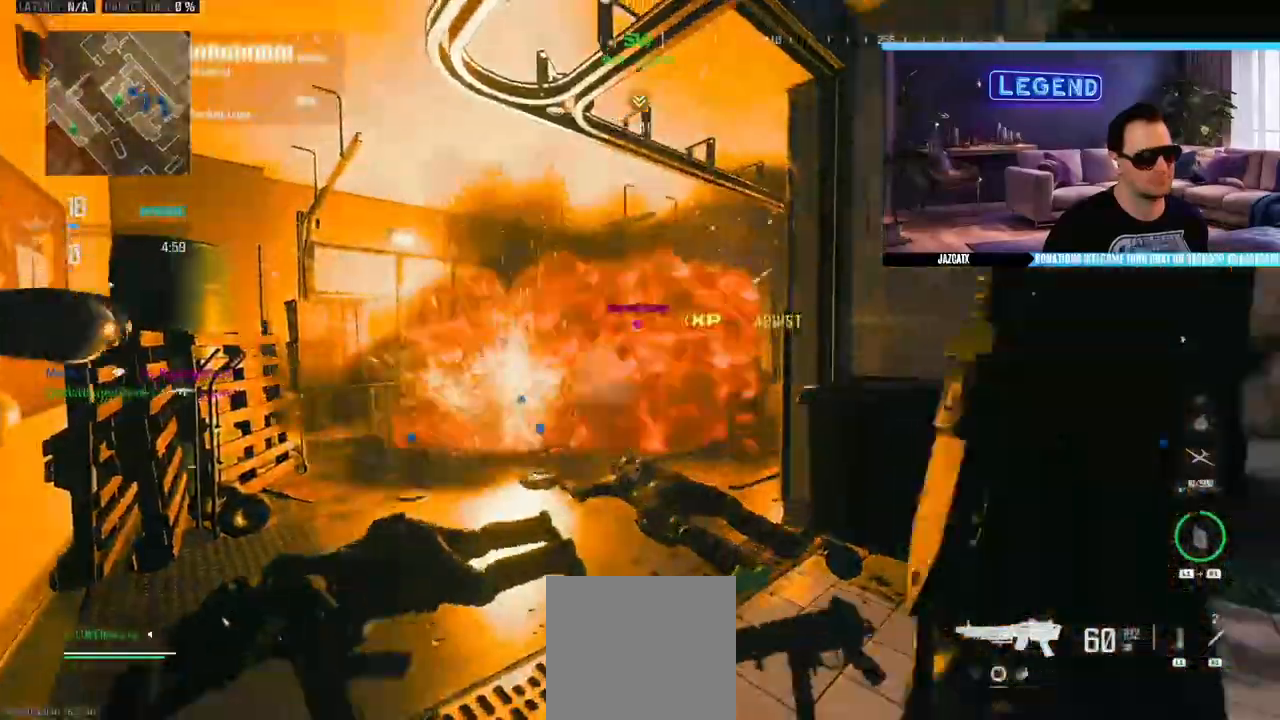
{"dt_ms": 500, "buttons": ["L3"], "left_stick": "up", "right_stick": "center", "events": [[167, "left_stick", "up-right"], [183, "L3", "down"], [350, "L3", "up"], [350, "left_stick", "up"], [400, "L3", "down"]]}
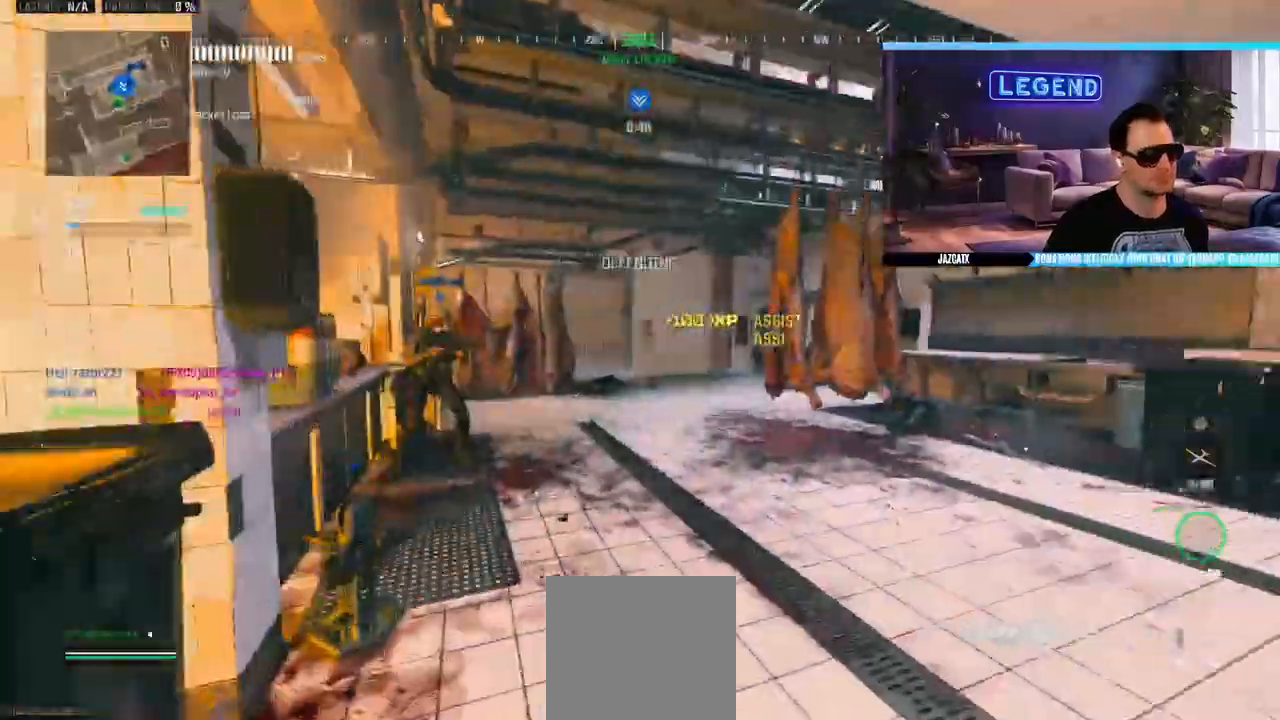
{"dt_ms": 1000, "buttons": [], "left_stick": "up-right", "right_stick": "center"}
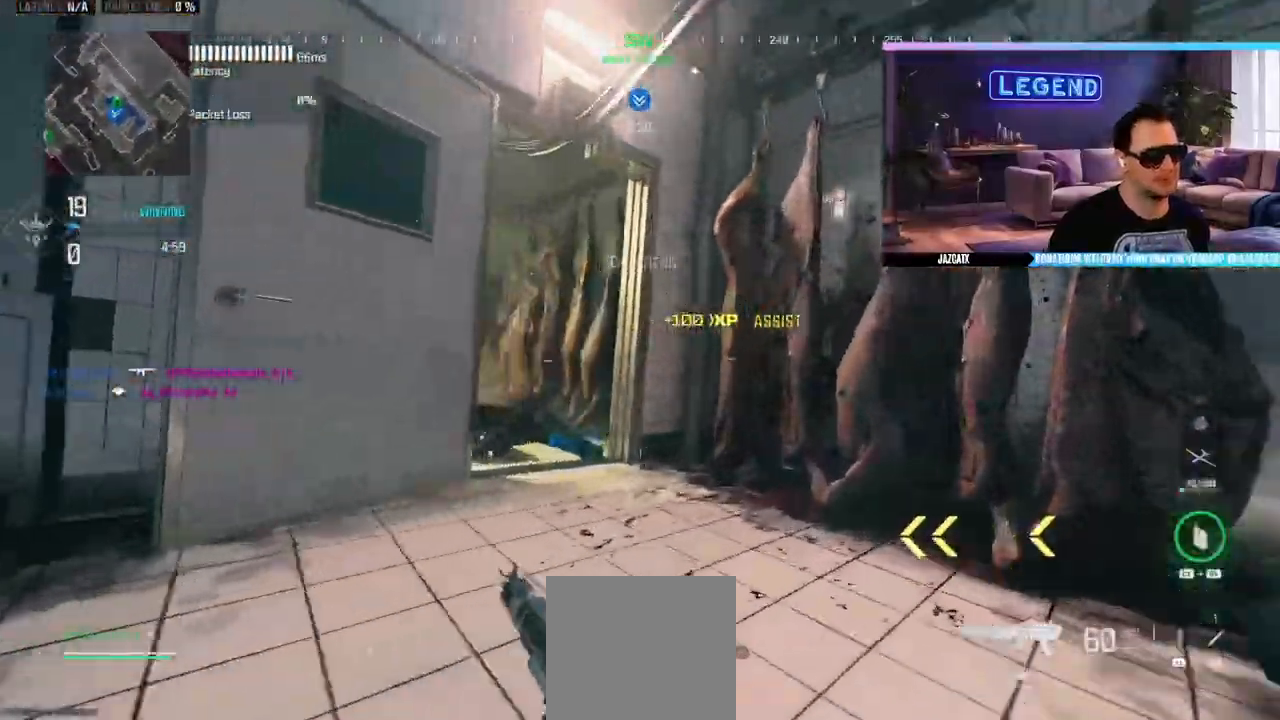
{"dt_ms": 1000, "buttons": [], "left_stick": "down", "right_stick": "center"}
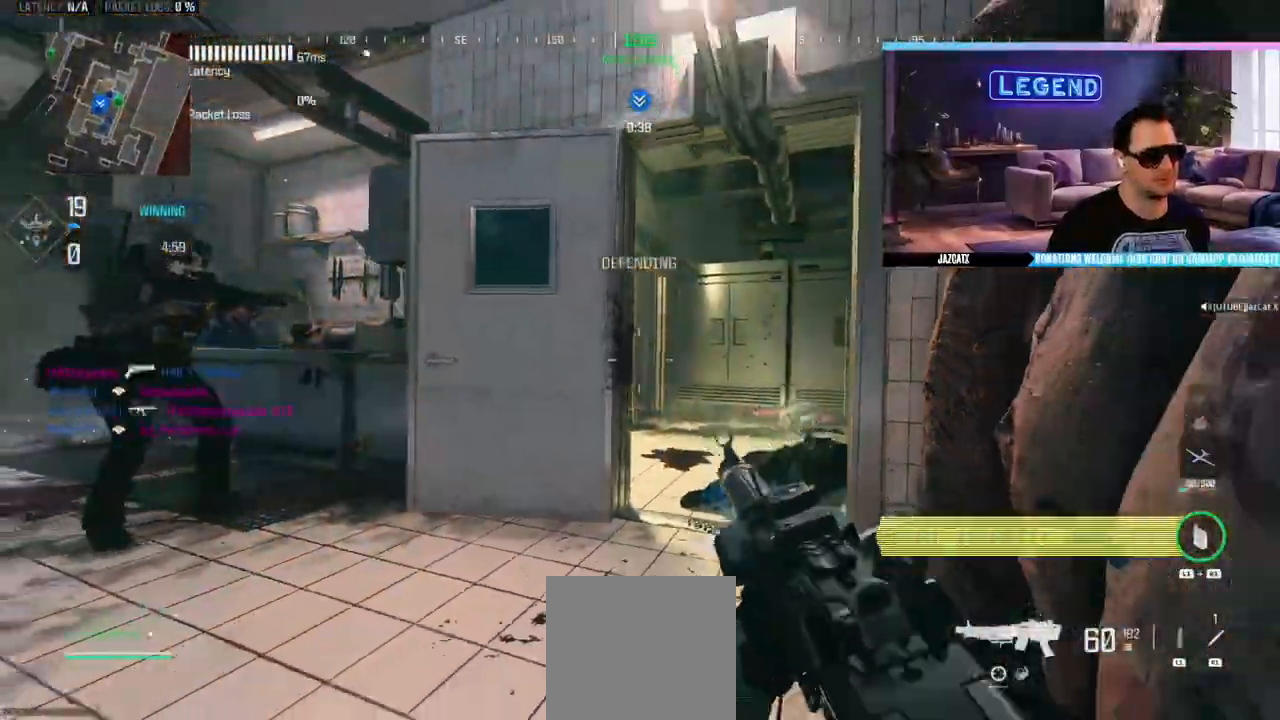
{"dt_ms": 500, "buttons": ["L3"], "left_stick": "up", "right_stick": "left"}
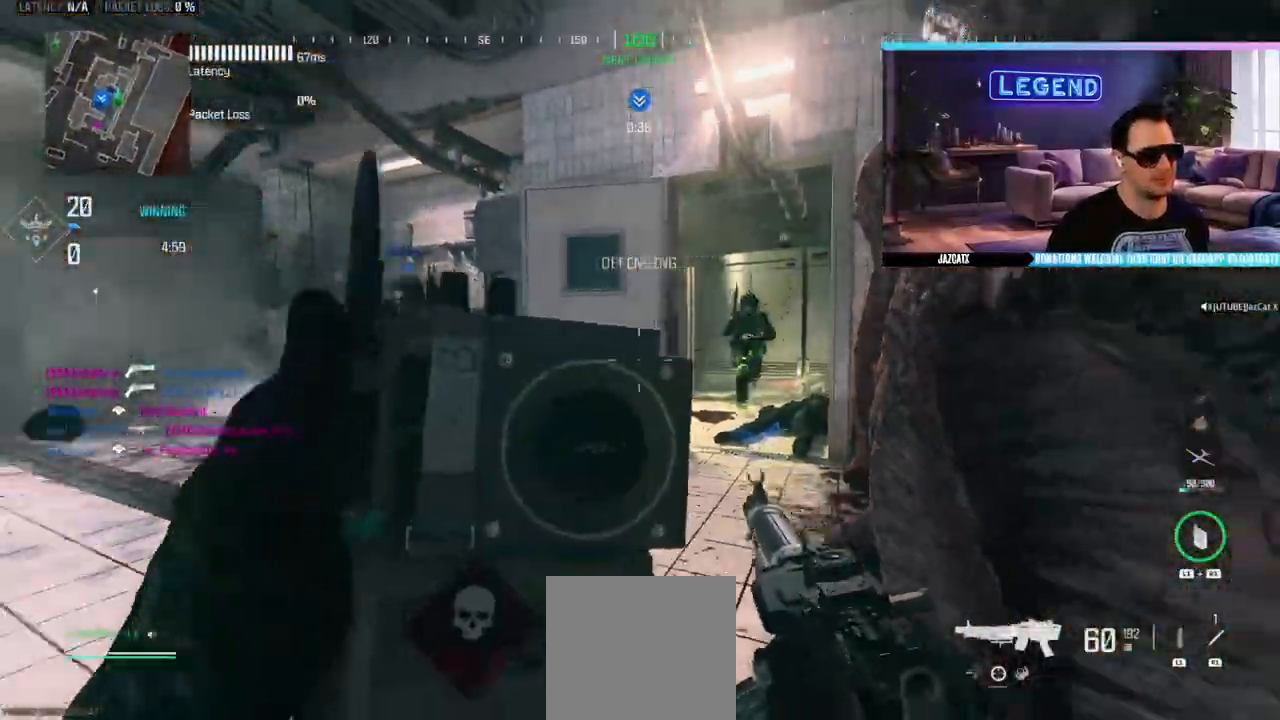
{"dt_ms": 500, "buttons": ["SQUARE", "L2", "R2"], "left_stick": "center", "right_stick": "down", "events": [[33, "right_stick", "center"], [67, "L3", "up"], [133, "left_stick", "up-left"], [200, "R2", "down"], [267, "left_stick", "down-left"], [367, "left_stick", "down-right"], [400, "SQUARE", "down"], [467, "left_stick", "center"], [500, "L2", "down"], [500, "right_stick", "down"]]}
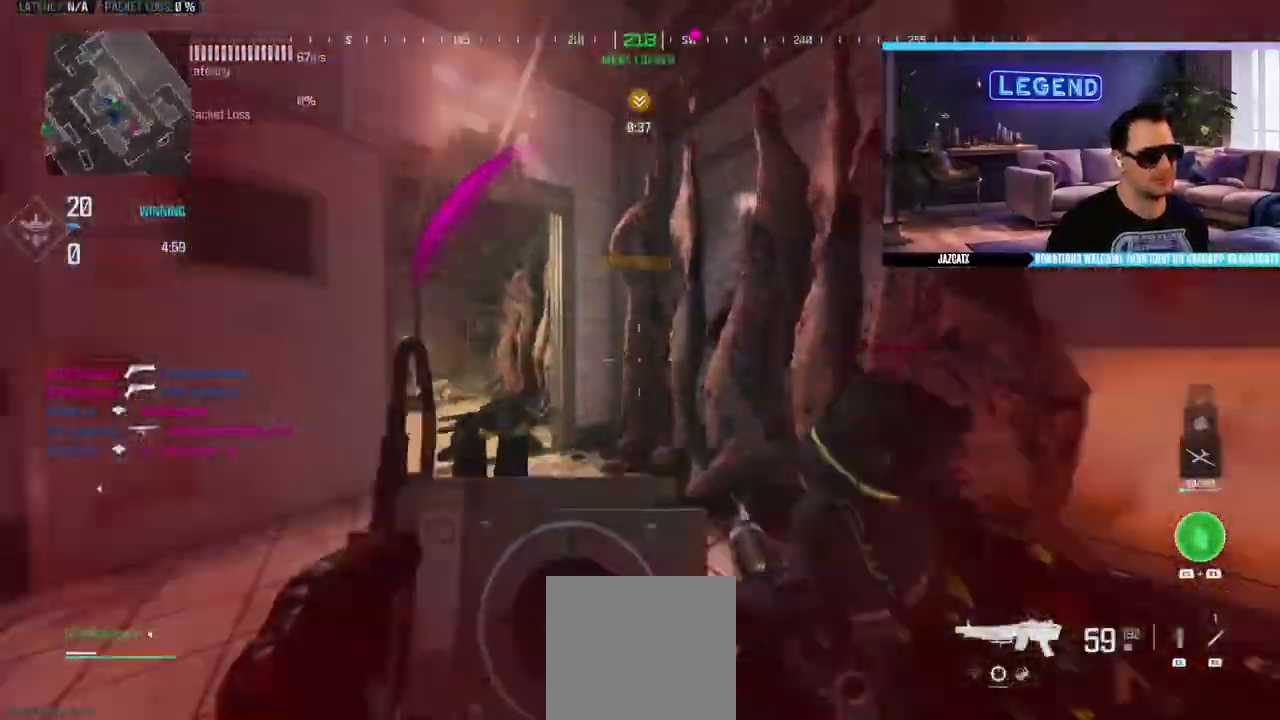
{"dt_ms": 500, "buttons": ["SQUARE", "L2", "R2"], "left_stick": "center", "right_stick": "down", "events": []}